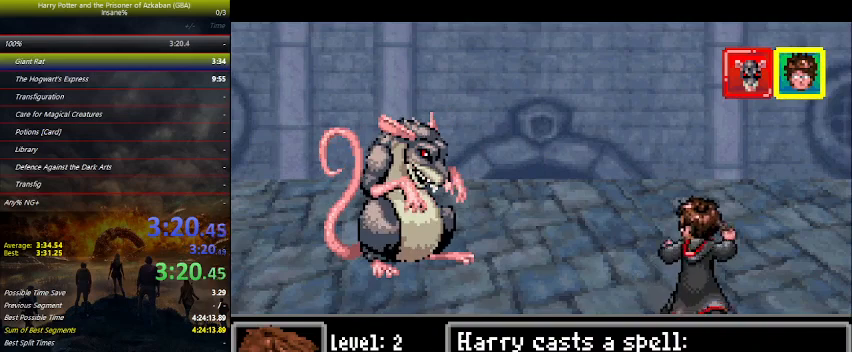
Gameplay with keyboard and mouse; each line is a JSON object with the keys held at the frame after it. "events" lists presses ("down") and releases ("up") of "a", "ctrl", "d", "down", "e", "escape", "f", "f1", "f4", "left", "q", "r", "return", "right", "s", "shift", "space", "tab", "up", "w" and "z" between this image and that frame as [ms after this image, input, new state], when the widget could be followed in between. No other keys are recorded. "mouse_move" is the direction in which the mouse moves at that frame (one of eight, or "still"), when it could be read. Mouse buttons are not recorded.
{"keys": ["space"], "mouse_move": "still", "events": [[100, "space", "down"], [200, "space", "up"], [300, "space", "down"], [400, "space", "up"], [467, "space", "down"]]}
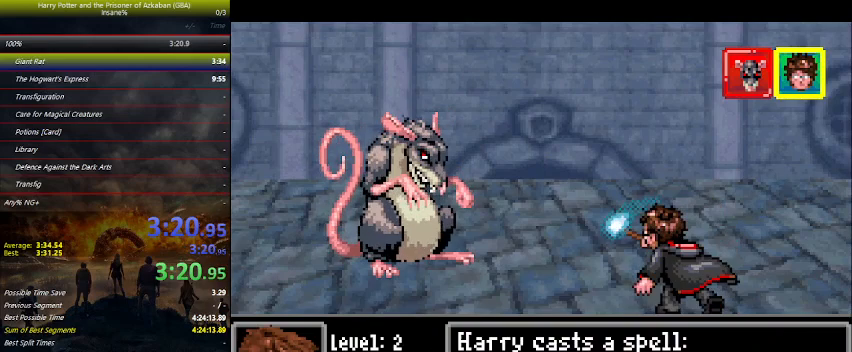
{"keys": [], "mouse_move": "still", "events": [[133, "space", "up"], [200, "space", "down"], [300, "space", "up"], [400, "space", "down"], [500, "space", "up"]]}
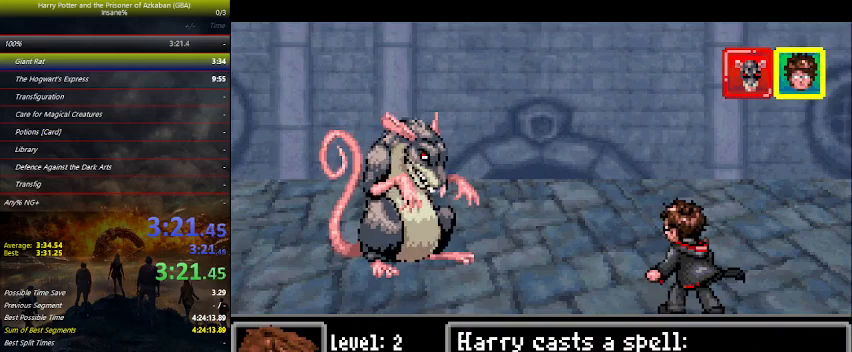
{"keys": ["space"], "mouse_move": "still", "events": [[100, "space", "down"], [233, "space", "up"], [267, "space", "down"], [400, "space", "up"], [500, "space", "down"]]}
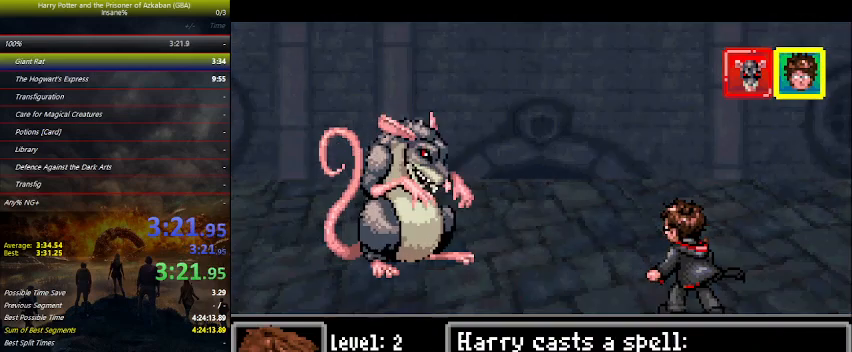
{"keys": ["space"], "mouse_move": "still", "events": [[167, "space", "up"], [300, "space", "down"], [367, "space", "up"], [467, "space", "down"]]}
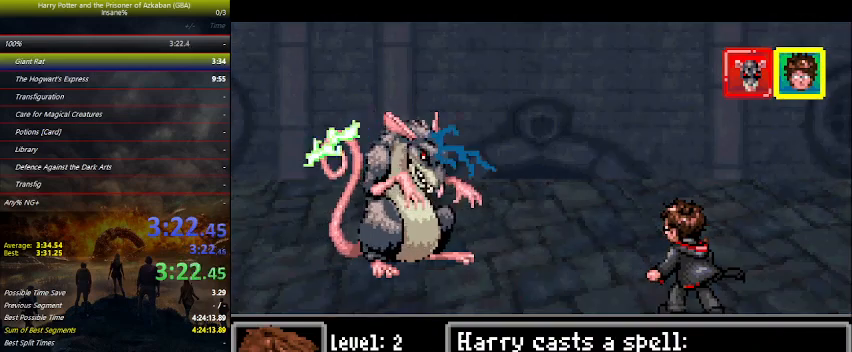
{"keys": [], "mouse_move": "still", "events": [[33, "space", "up"], [167, "space", "down"], [267, "space", "up"], [367, "space", "down"], [467, "space", "up"]]}
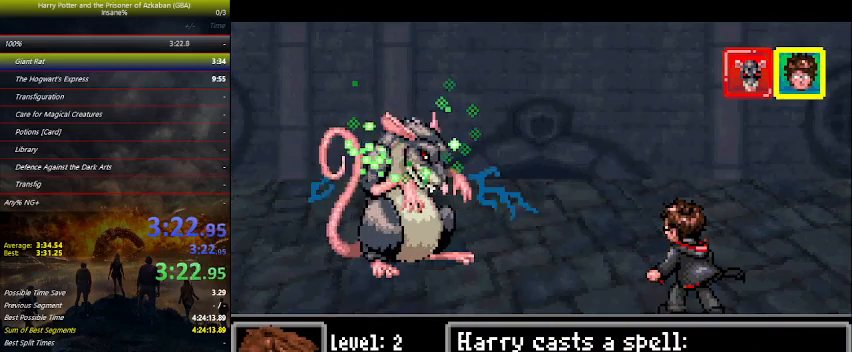
{"keys": ["space"], "mouse_move": "still", "events": [[33, "space", "down"], [133, "space", "up"], [267, "space", "down"], [367, "space", "up"], [500, "space", "down"]]}
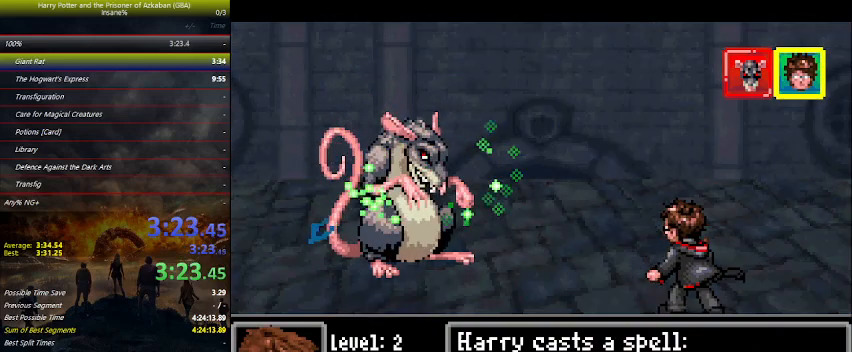
{"keys": ["space"], "mouse_move": "still", "events": [[67, "space", "up"], [200, "space", "down"], [300, "space", "up"], [400, "space", "down"]]}
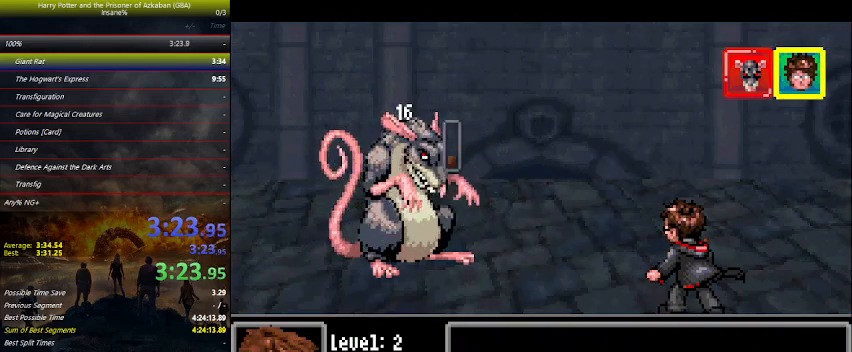
{"keys": [], "mouse_move": "still", "events": [[33, "space", "up"], [133, "space", "down"], [233, "space", "up"], [300, "space", "down"], [400, "space", "up"]]}
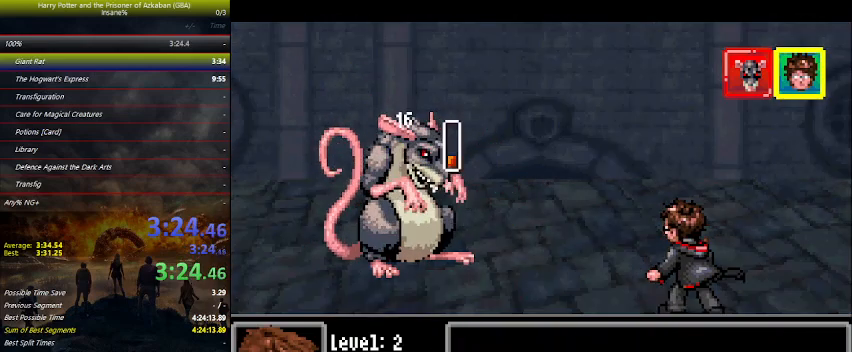
{"keys": ["space"], "mouse_move": "still", "events": [[33, "space", "down"], [133, "space", "up"], [233, "space", "down"], [367, "space", "up"], [433, "space", "down"]]}
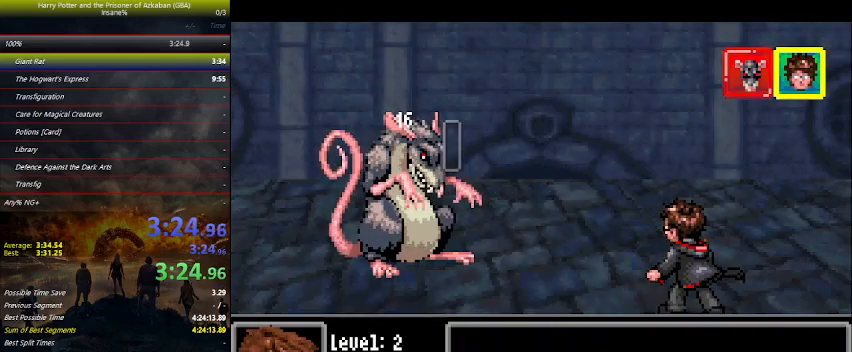
{"keys": [], "mouse_move": "still", "events": [[33, "space", "up"], [167, "space", "down"], [267, "space", "up"], [333, "space", "down"], [433, "space", "up"]]}
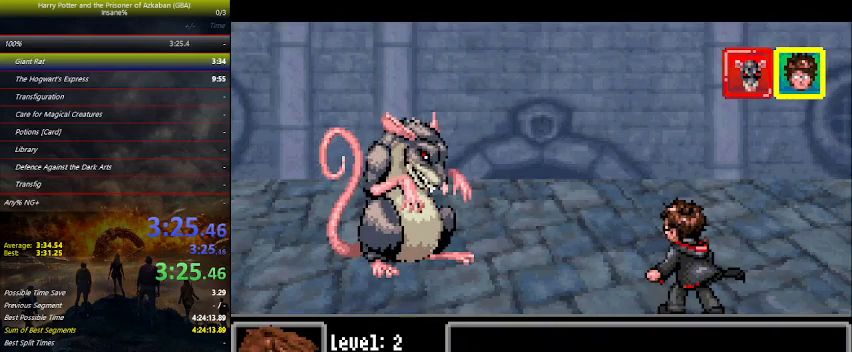
{"keys": ["space"], "mouse_move": "still", "events": [[67, "space", "down"], [167, "space", "up"], [267, "space", "down"], [367, "space", "up"], [467, "space", "down"]]}
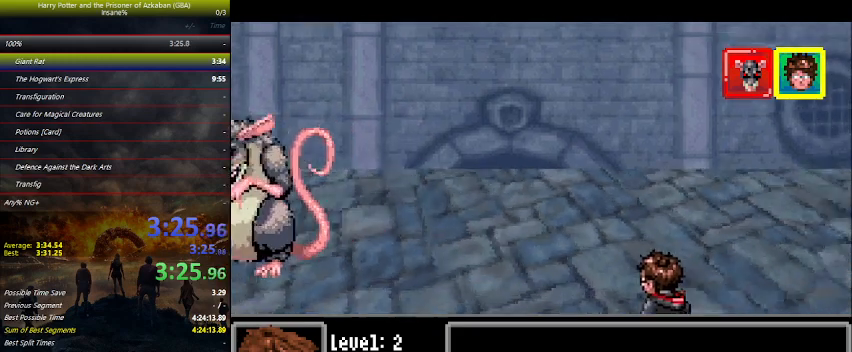
{"keys": [], "mouse_move": "still", "events": [[100, "space", "up"], [200, "space", "down"], [233, "space", "up"], [367, "space", "down"], [433, "space", "up"]]}
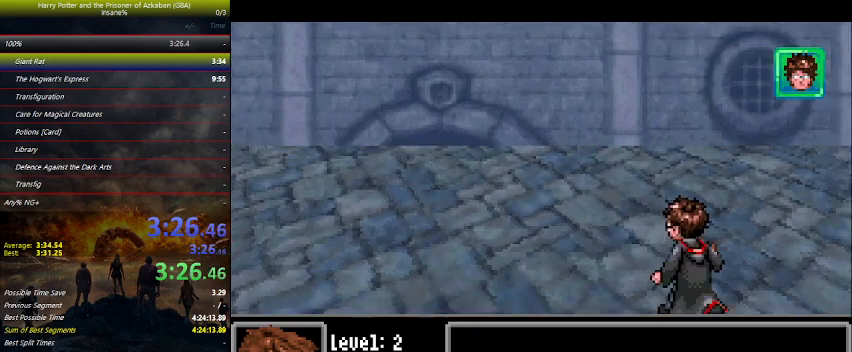
{"keys": [], "mouse_move": "still", "events": [[67, "space", "down"], [100, "space", "up"], [233, "space", "down"], [300, "space", "up"], [433, "space", "down"], [500, "space", "up"]]}
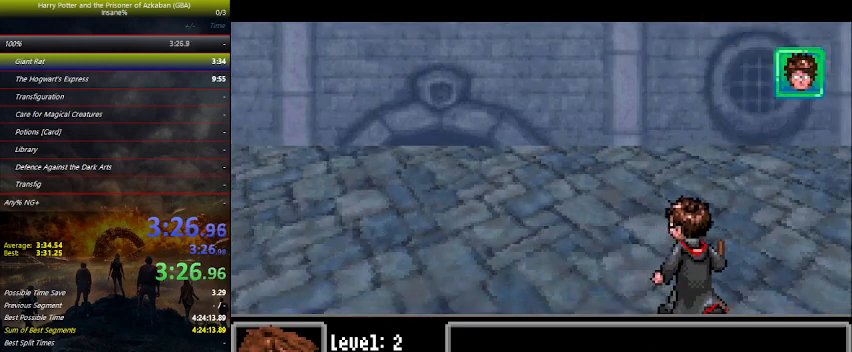
{"keys": ["space"], "mouse_move": "still", "events": [[133, "space", "down"], [167, "space", "up"], [333, "space", "down"], [467, "space", "up"], [500, "space", "down"]]}
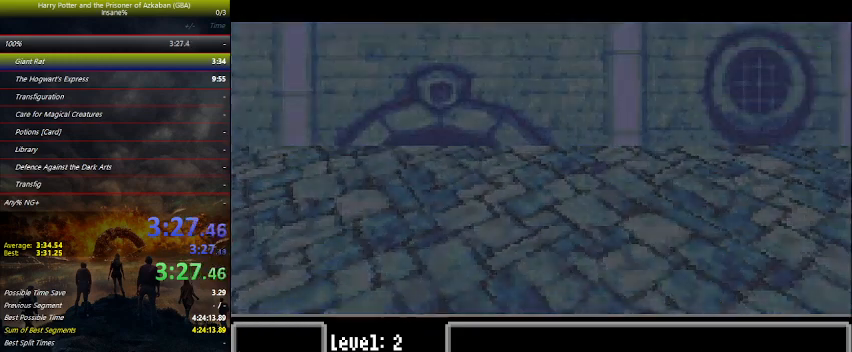
{"keys": [], "mouse_move": "still", "events": [[133, "space", "up"], [200, "space", "down"], [300, "space", "up"], [433, "space", "down"], [467, "space", "up"]]}
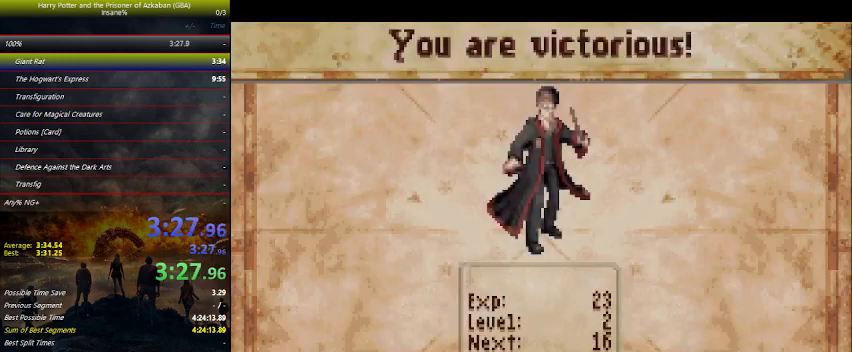
{"keys": ["space"], "mouse_move": "still", "events": [[100, "space", "down"], [200, "space", "up"], [267, "space", "down"], [400, "space", "up"], [433, "space", "down"]]}
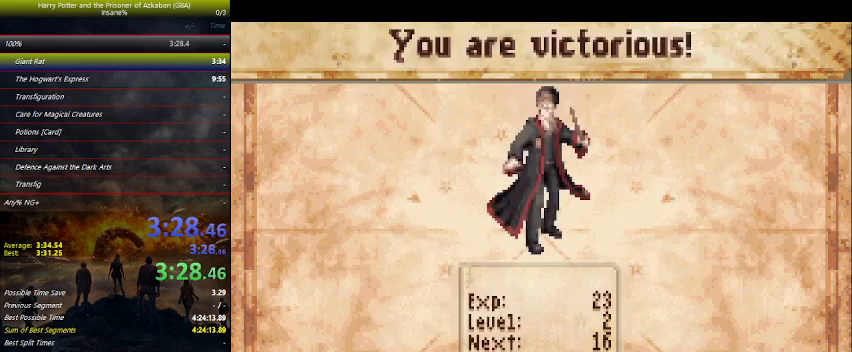
{"keys": [], "mouse_move": "still", "events": [[100, "space", "up"], [133, "space", "down"], [267, "space", "up"], [367, "space", "down"], [433, "space", "up"]]}
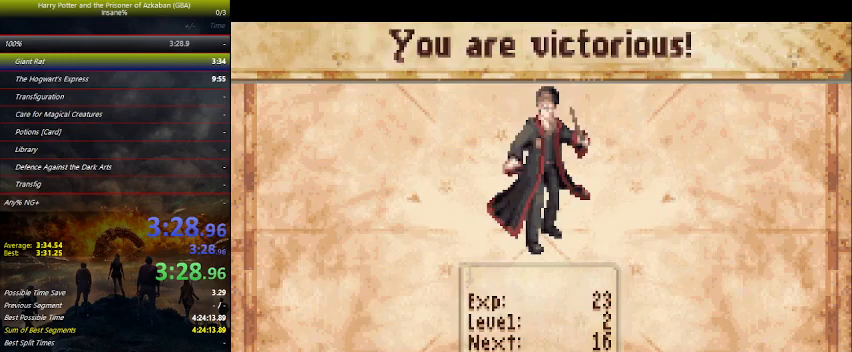
{"keys": [], "mouse_move": "still", "events": [[33, "space", "down"], [133, "space", "up"], [233, "space", "down"], [267, "space", "up"], [467, "space", "down"], [500, "space", "up"]]}
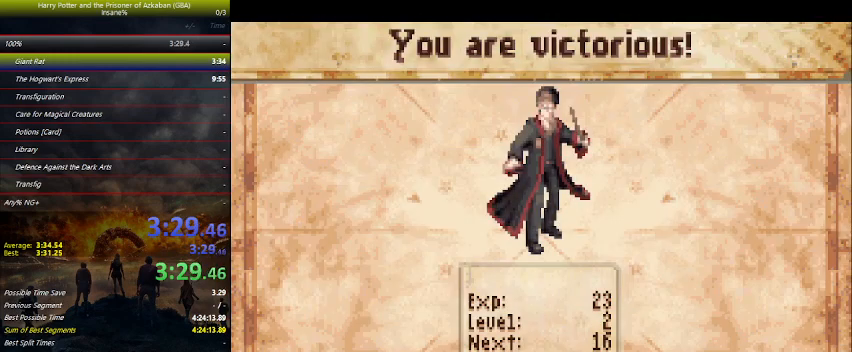
{"keys": ["space"], "mouse_move": "still", "events": [[100, "space", "down"], [200, "space", "up"], [467, "space", "down"]]}
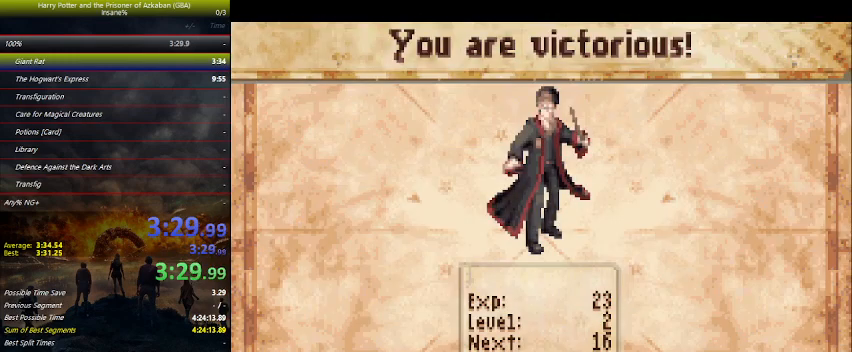
{"keys": [], "mouse_move": "still", "events": [[100, "space", "up"], [167, "space", "down"], [267, "space", "up"], [300, "space", "down"], [367, "space", "up"]]}
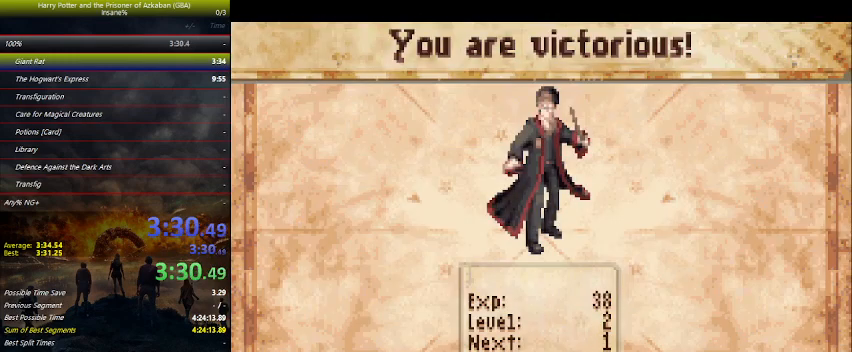
{"keys": [], "mouse_move": "still", "events": [[133, "space", "down"], [233, "space", "up"], [267, "space", "down"], [300, "space", "up"], [367, "space", "down"], [400, "space", "up"], [467, "space", "down"], [500, "space", "up"]]}
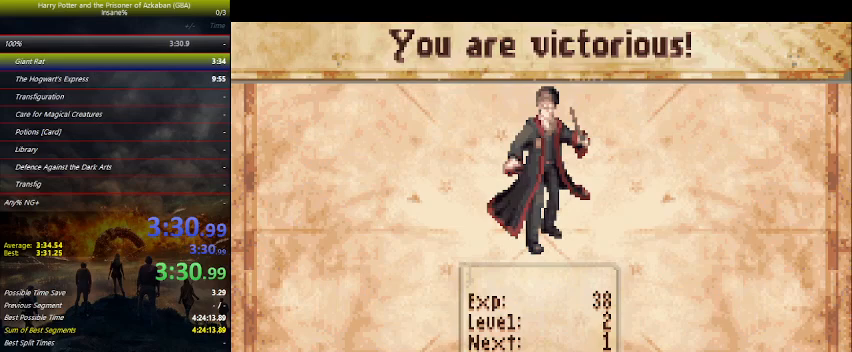
{"keys": ["space"], "mouse_move": "still", "events": [[67, "space", "down"], [100, "space", "up"], [133, "space", "down"], [200, "space", "up"], [233, "space", "down"], [433, "space", "up"], [467, "space", "down"]]}
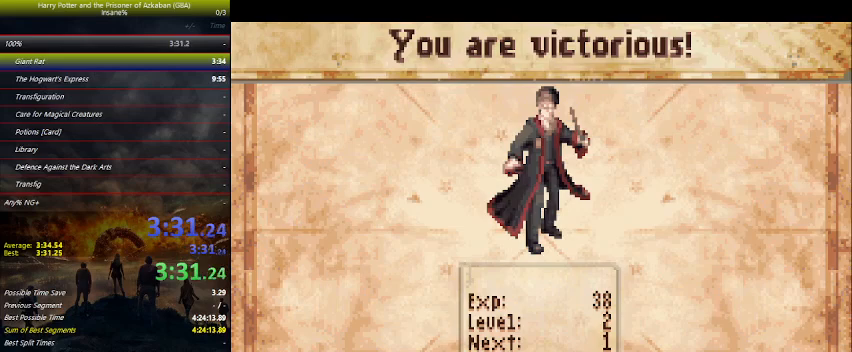
{"keys": ["space"], "mouse_move": "still", "events": [[100, "space", "up"], [167, "space", "down"], [200, "space", "up"], [267, "space", "down"], [300, "space", "up"], [367, "space", "down"], [433, "space", "up"], [500, "space", "down"]]}
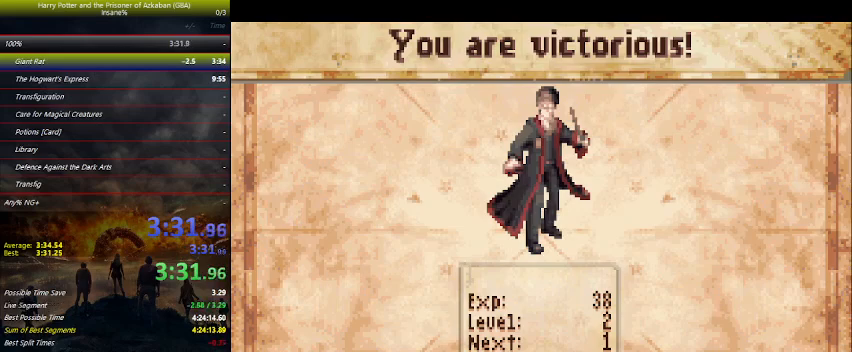
{"keys": [], "mouse_move": "still", "events": [[33, "space", "up"], [67, "space", "down"], [267, "space", "up"], [333, "space", "down"], [367, "space", "up"], [400, "space", "down"], [500, "space", "up"]]}
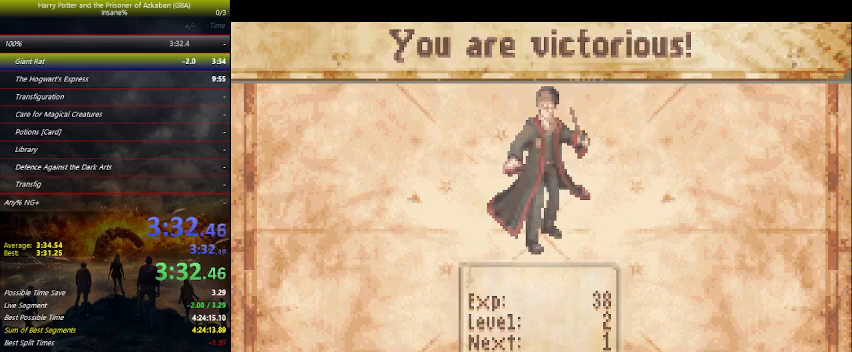
{"keys": ["space"], "mouse_move": "still", "events": [[67, "space", "down"], [100, "space", "up"], [167, "space", "down"], [200, "space", "up"], [300, "space", "down"], [333, "space", "up"], [400, "space", "down"], [433, "space", "up"], [467, "space", "down"]]}